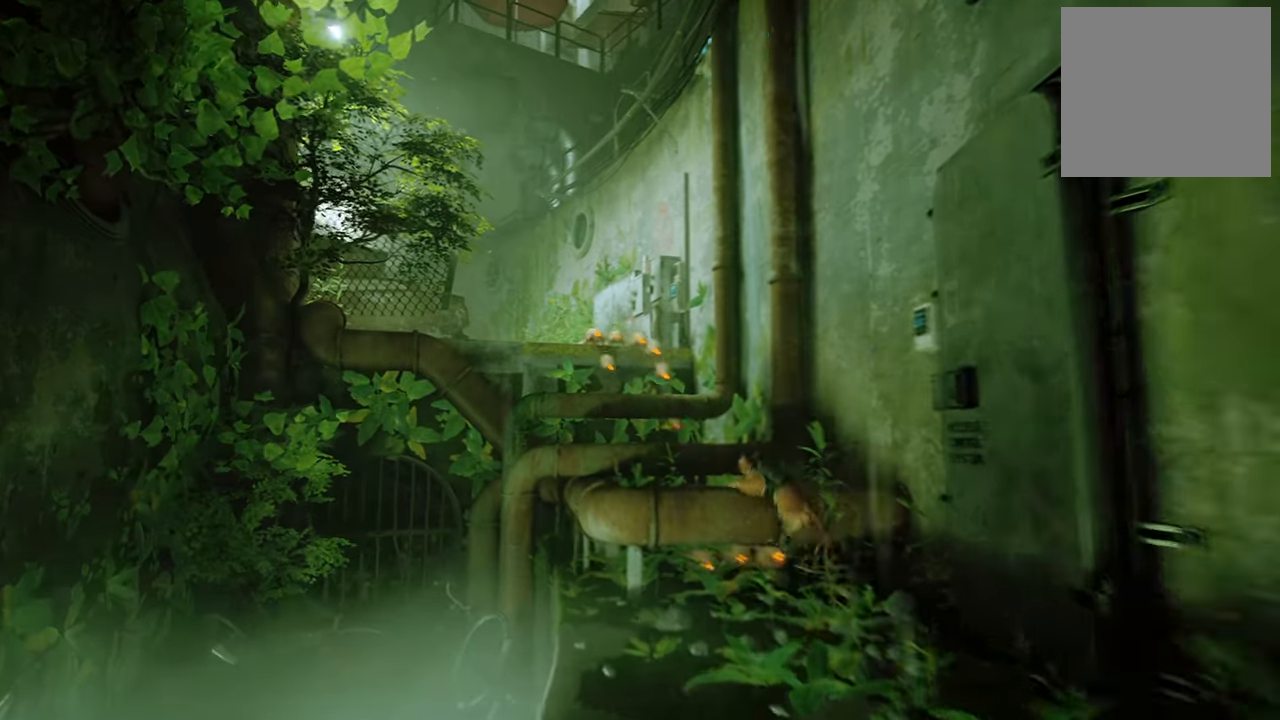
Gameplay with a controller (Xbox layout); each line is a JSON object with the inputs held at the frame after it. "events" lists button and stick changes between this image and that frame as [ms after this image, input, new state], when the widget could be followed in between.
{"buttons": ["R2"], "left_stick": "up", "right_stick": "center", "events": [[200, "A", "up"], [320, "A", "down"], [460, "A", "up"]]}
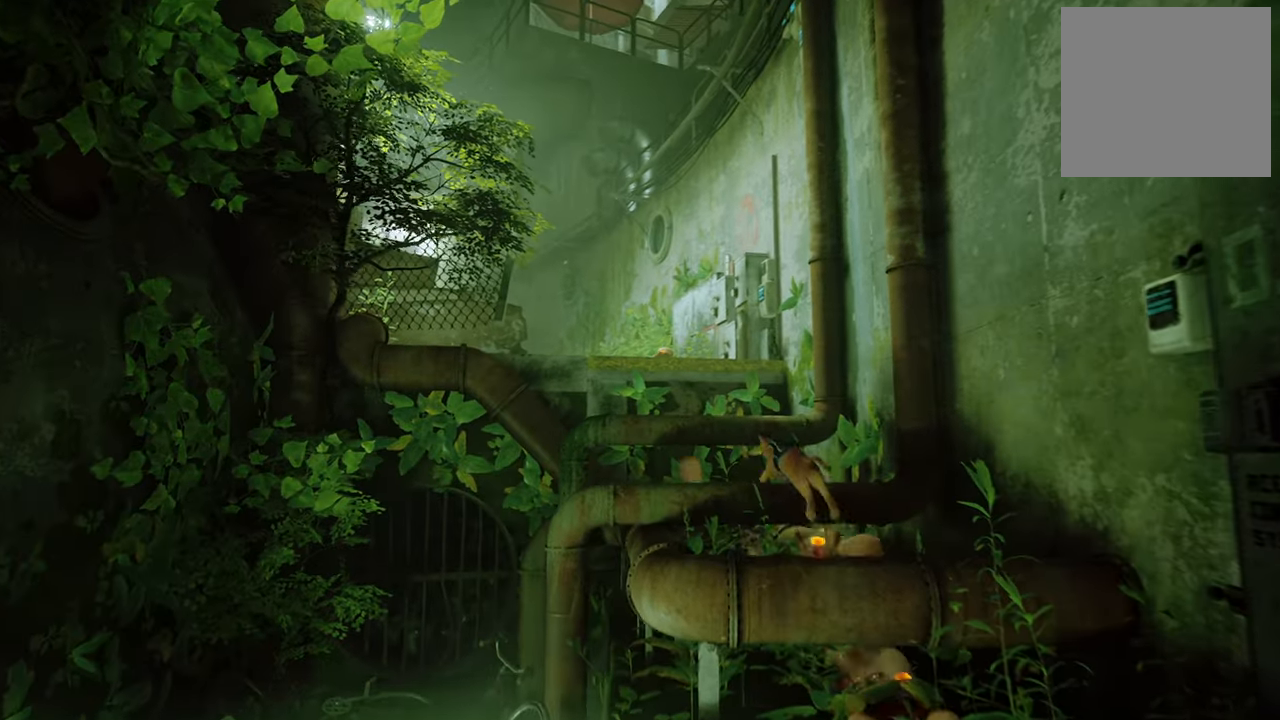
{"buttons": ["A", "R2"], "left_stick": "up-right", "right_stick": "center", "events": [[60, "A", "down"], [180, "A", "up"], [280, "A", "down"], [360, "left_stick", "up-right"], [380, "A", "up"], [480, "A", "down"]]}
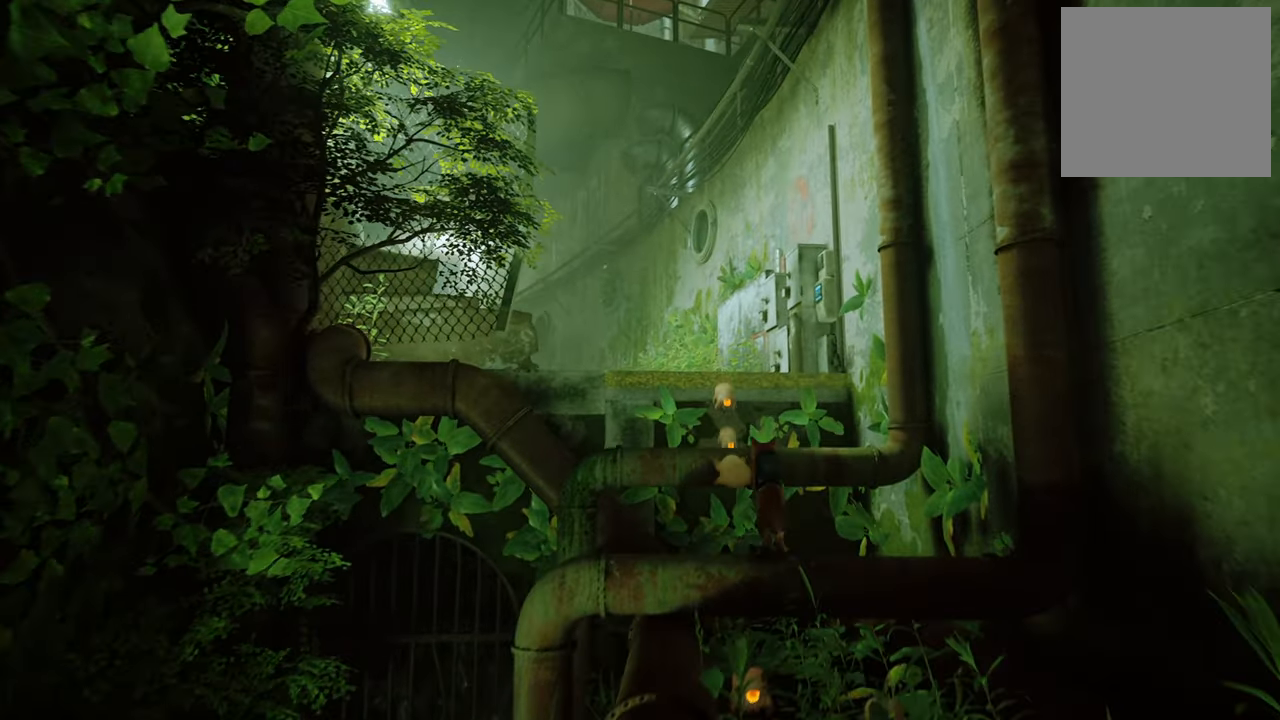
{"buttons": ["A", "R2"], "left_stick": "up-right", "right_stick": "center", "events": [[120, "A", "up"], [220, "A", "down"], [320, "A", "up"], [420, "A", "down"]]}
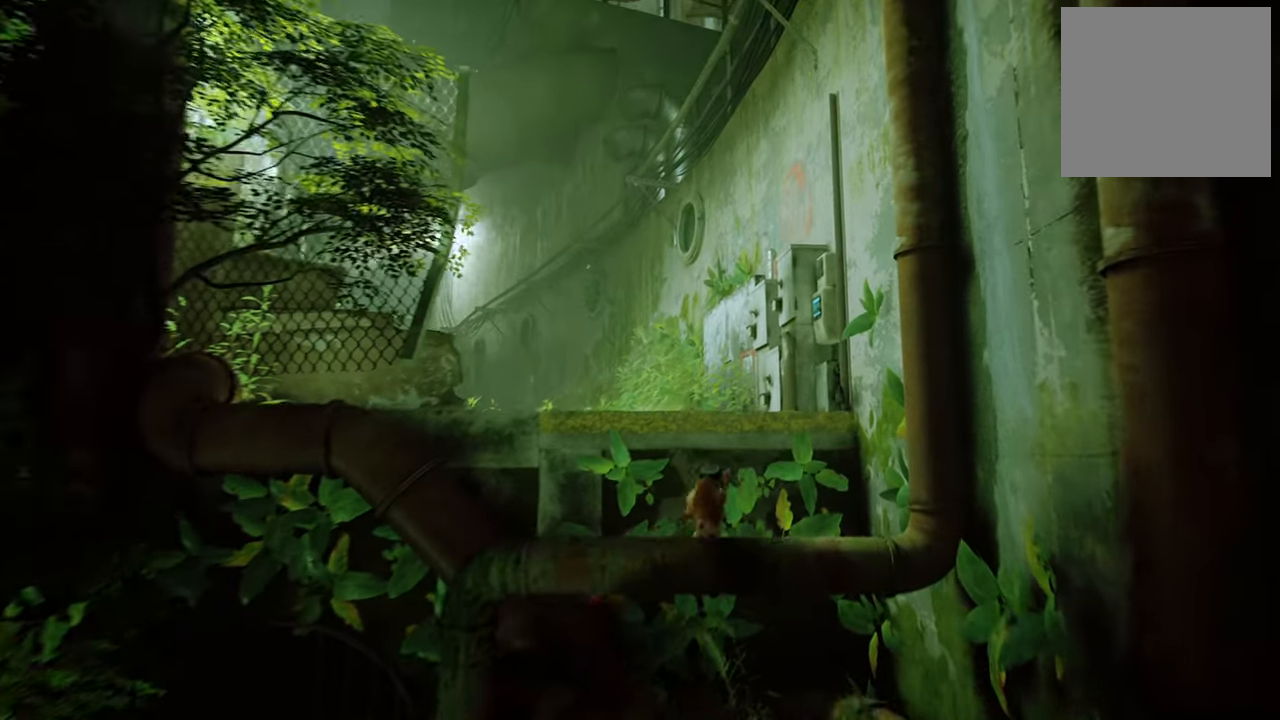
{"buttons": ["R2"], "left_stick": "up-right", "right_stick": "center", "events": [[60, "A", "up"], [140, "A", "down"], [260, "A", "up"], [340, "A", "down"], [460, "A", "up"]]}
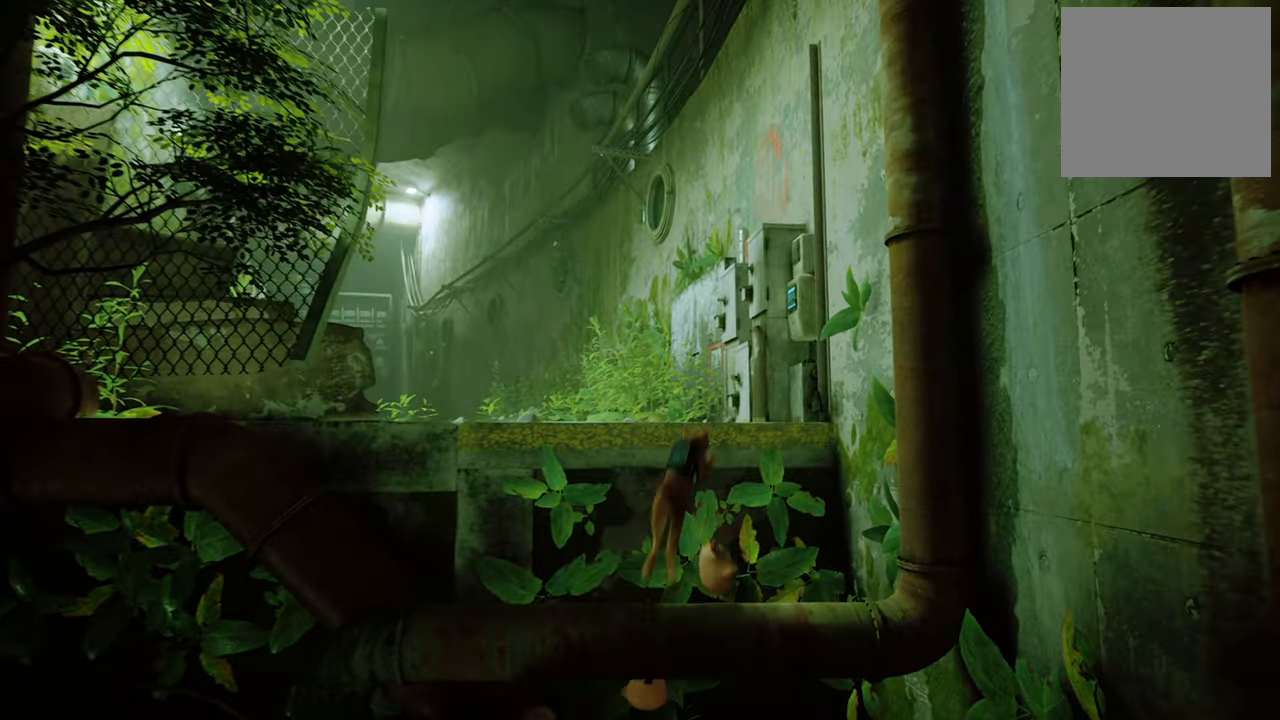
{"buttons": ["R2"], "left_stick": "left", "right_stick": "center", "events": [[40, "left_stick", "up"], [120, "A", "down"], [260, "A", "up"], [380, "left_stick", "up-left"], [500, "left_stick", "left"]]}
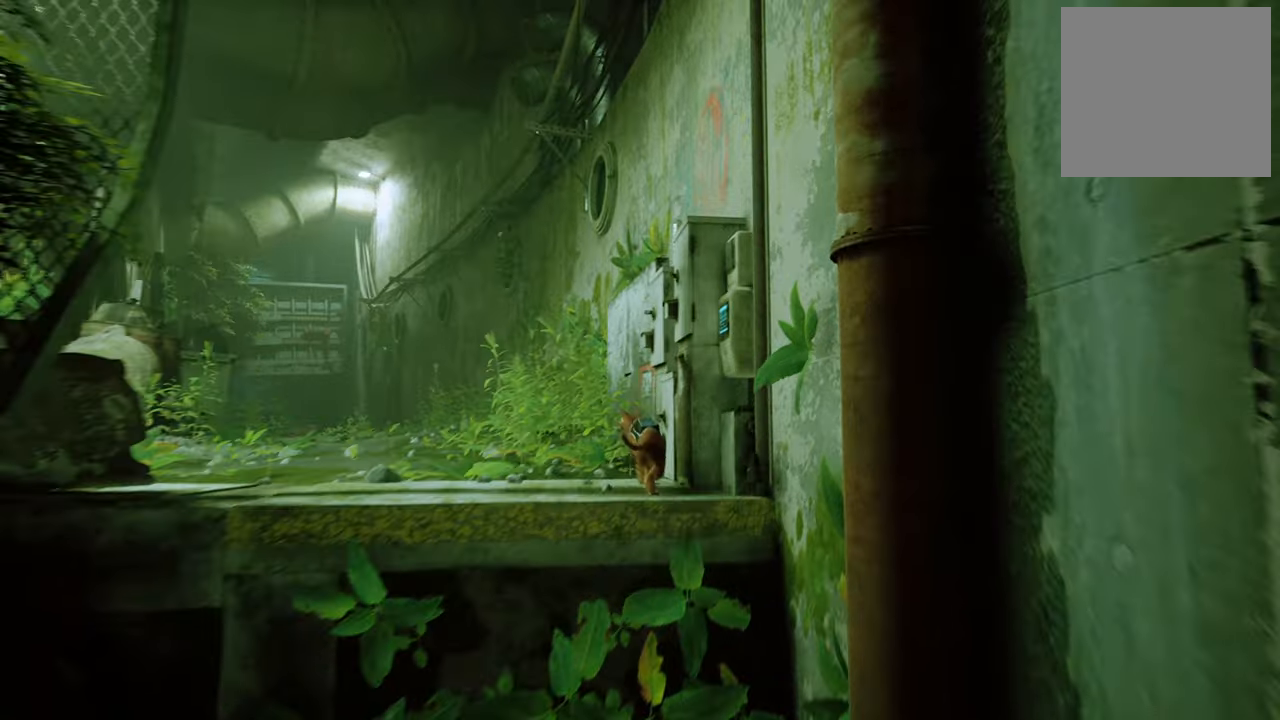
{"buttons": ["R2"], "left_stick": "up", "right_stick": "left", "events": [[20, "A", "down"], [160, "A", "up"], [320, "left_stick", "up-left"], [440, "right_stick", "left"], [480, "left_stick", "up"]]}
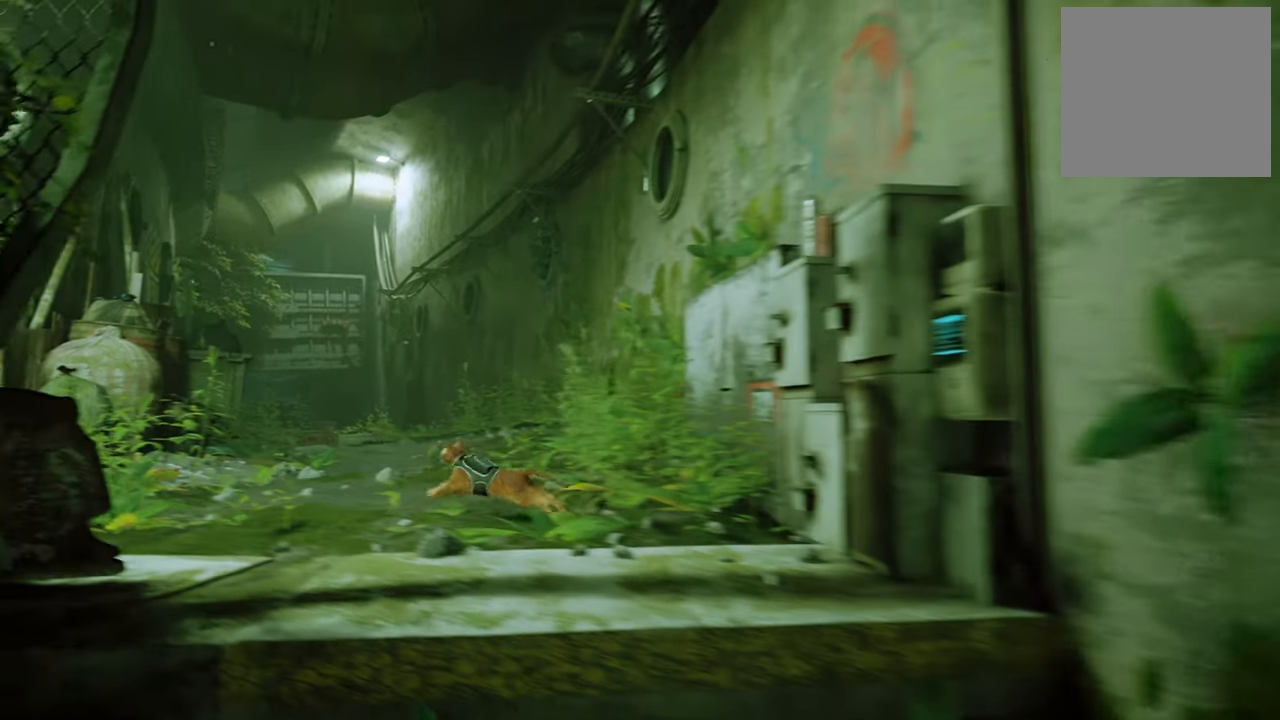
{"buttons": ["R2"], "left_stick": "up-right", "right_stick": "center", "events": [[80, "right_stick", "center"], [140, "left_stick", "up-right"]]}
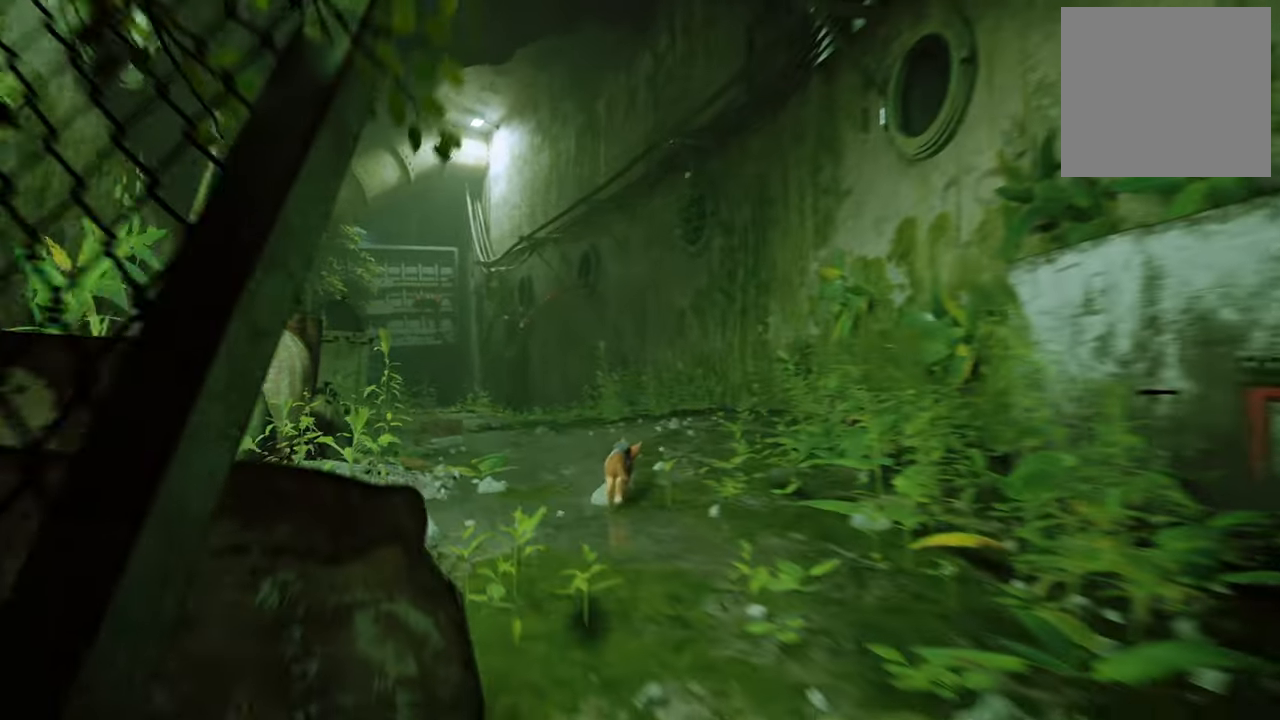
{"buttons": ["R2"], "left_stick": "up", "right_stick": "center", "events": [[140, "right_stick", "left"], [280, "left_stick", "up"], [360, "right_stick", "center"]]}
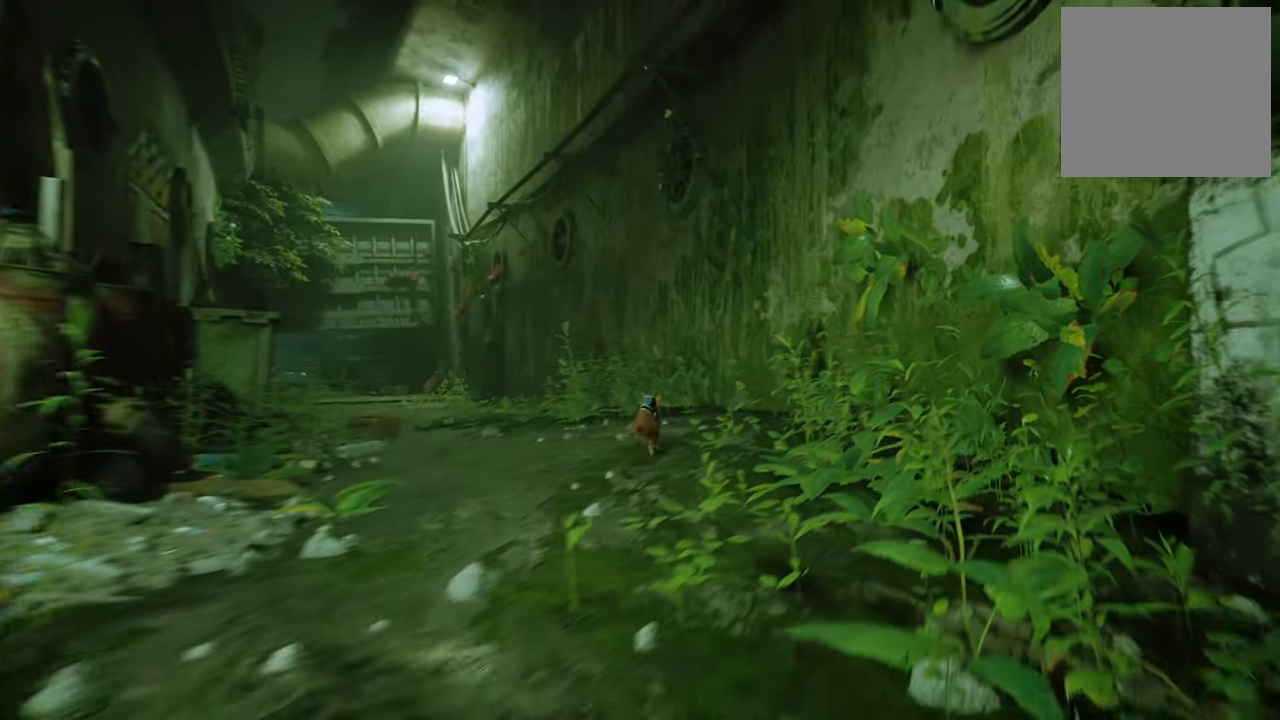
{"buttons": ["R2"], "left_stick": "up-left", "right_stick": "center", "events": [[120, "left_stick", "up-left"], [180, "right_stick", "left"], [400, "right_stick", "center"]]}
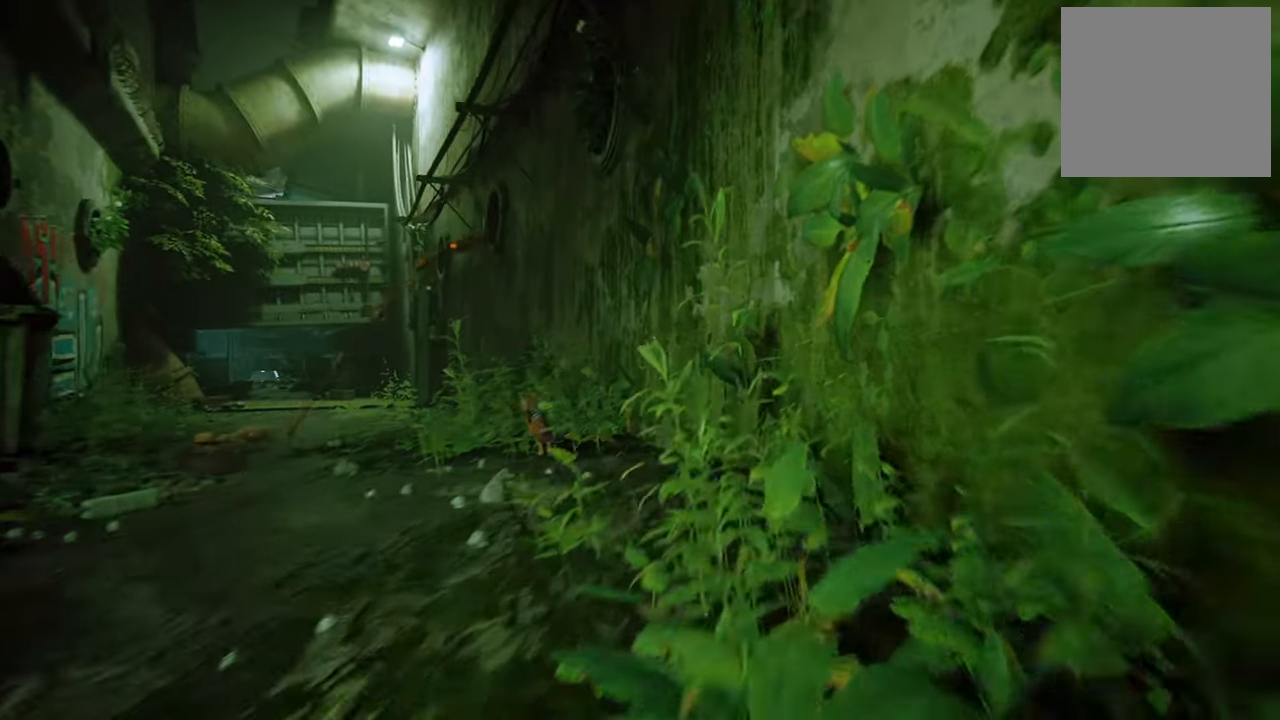
{"buttons": ["R2"], "left_stick": "up", "right_stick": "center", "events": [[100, "right_stick", "left"], [240, "right_stick", "center"], [500, "left_stick", "up"]]}
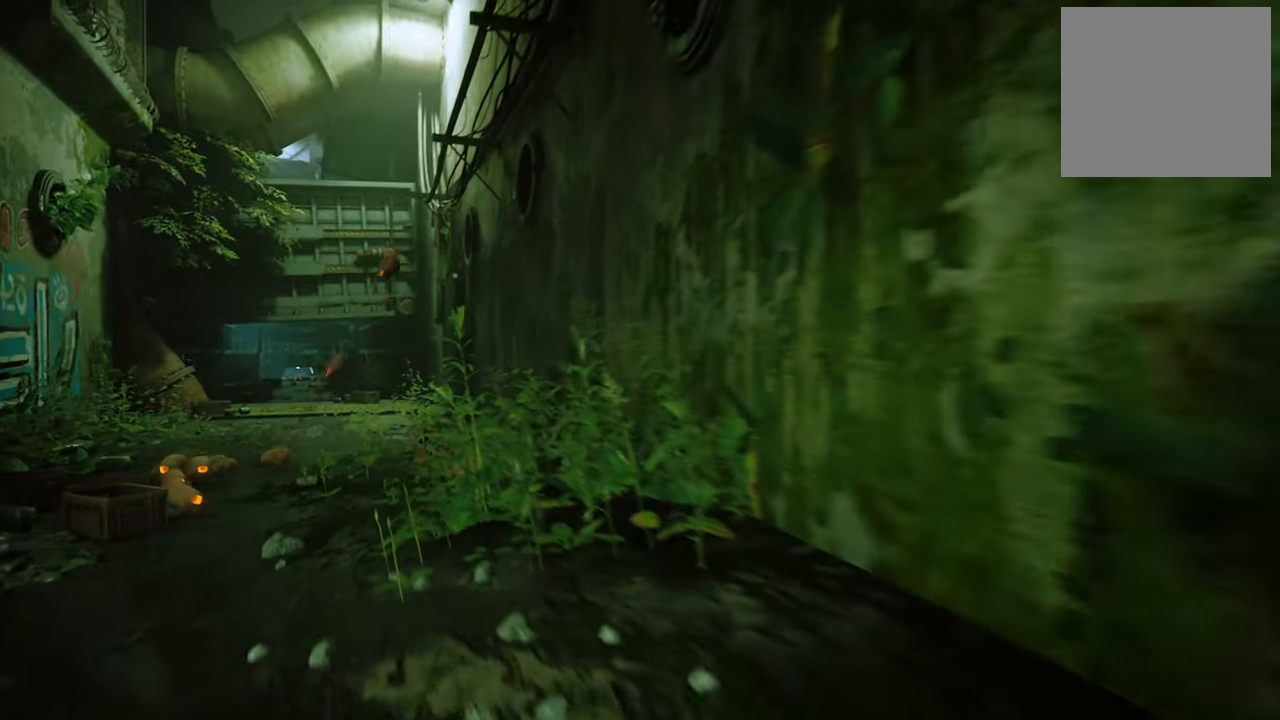
{"buttons": ["R2"], "left_stick": "up", "right_stick": "center", "events": []}
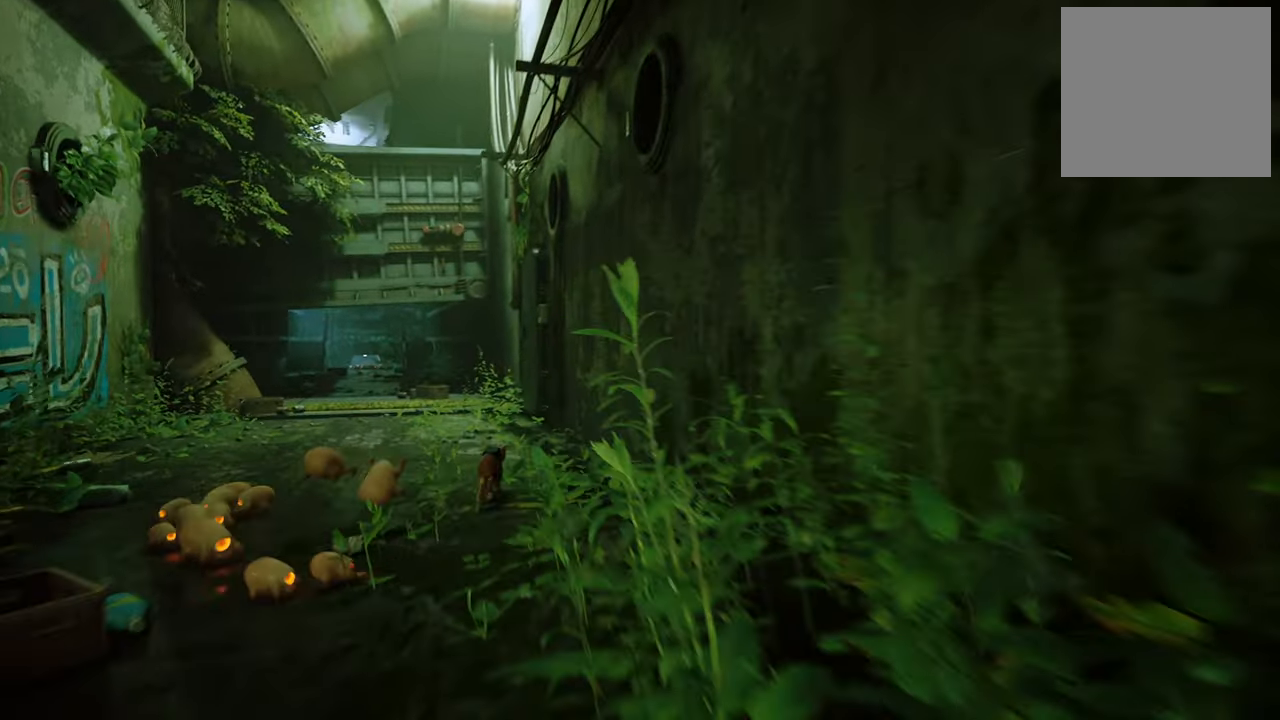
{"buttons": ["R2"], "left_stick": "up-left", "right_stick": "center", "events": [[100, "right_stick", "up-left"], [300, "right_stick", "center"], [340, "left_stick", "up-left"]]}
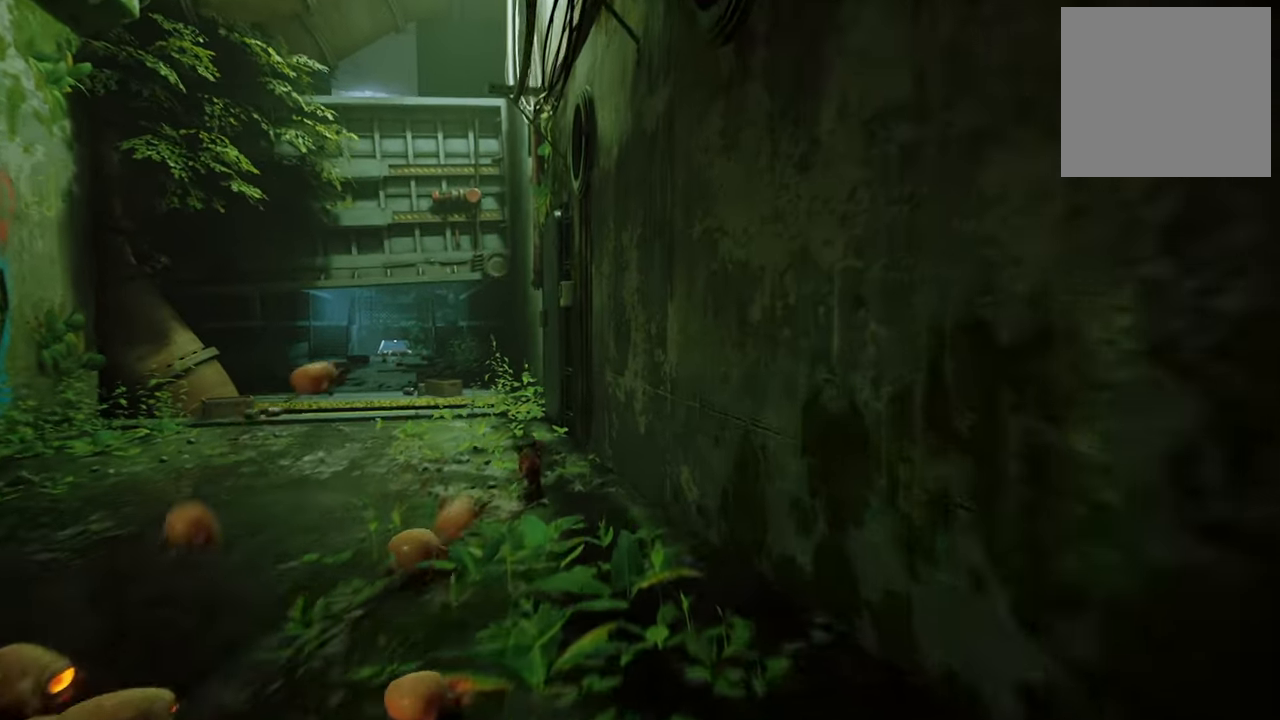
{"buttons": ["R2"], "left_stick": "left", "right_stick": "center", "events": [[60, "left_stick", "left"], [120, "right_stick", "up-left"], [280, "right_stick", "center"]]}
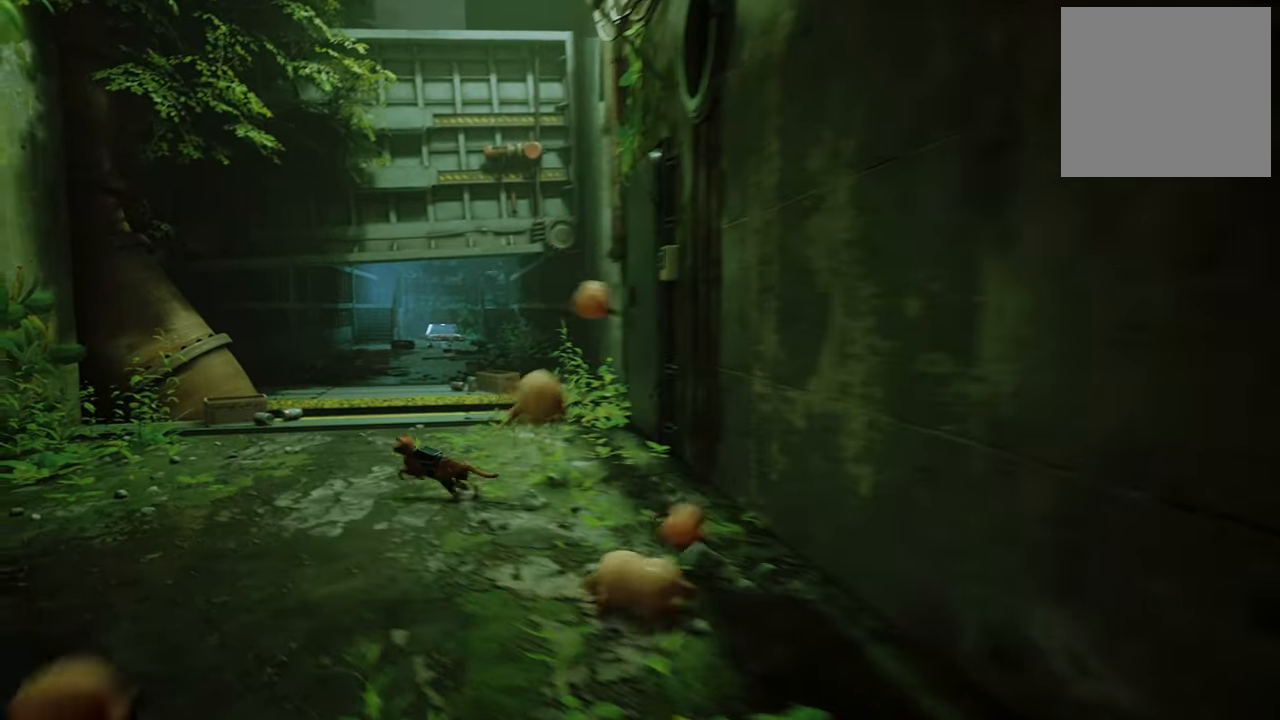
{"buttons": ["R2"], "left_stick": "up-right", "right_stick": "center", "events": [[20, "left_stick", "up-left"], [200, "left_stick", "up"], [240, "right_stick", "right"], [300, "left_stick", "up-right"], [480, "right_stick", "center"]]}
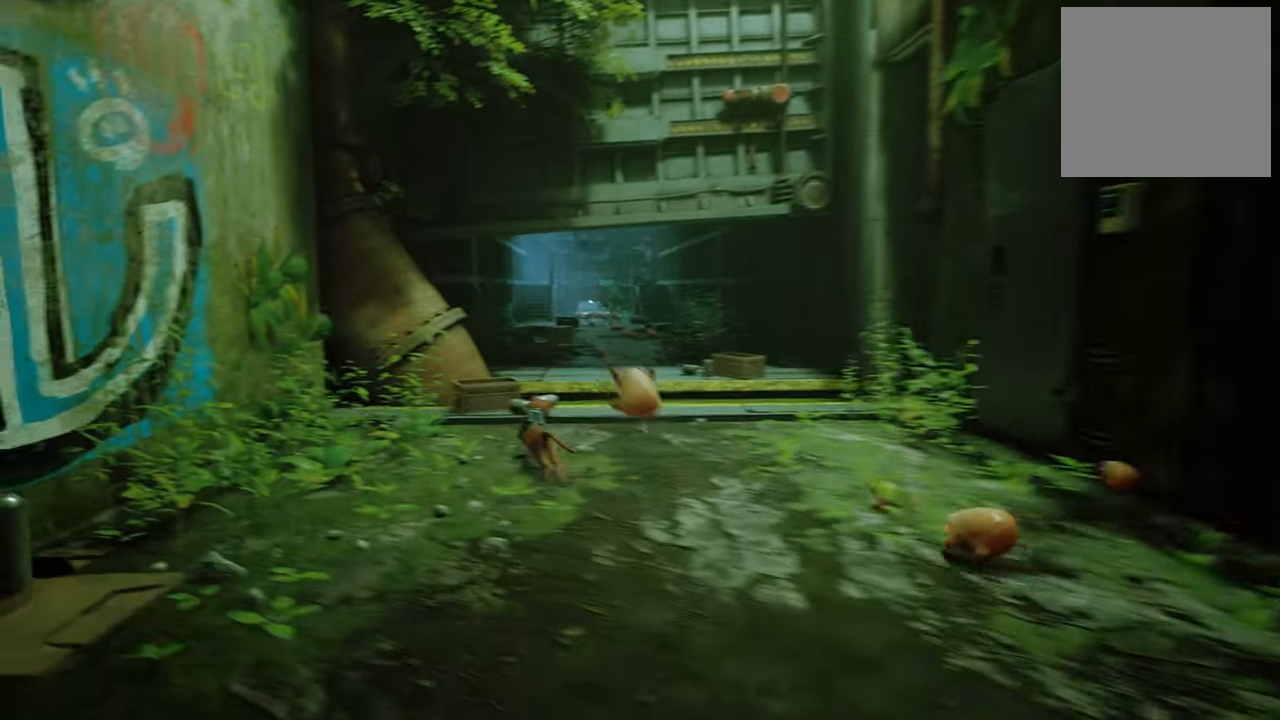
{"buttons": ["R2"], "left_stick": "up-right", "right_stick": "center", "events": [[200, "right_stick", "right"], [380, "right_stick", "center"]]}
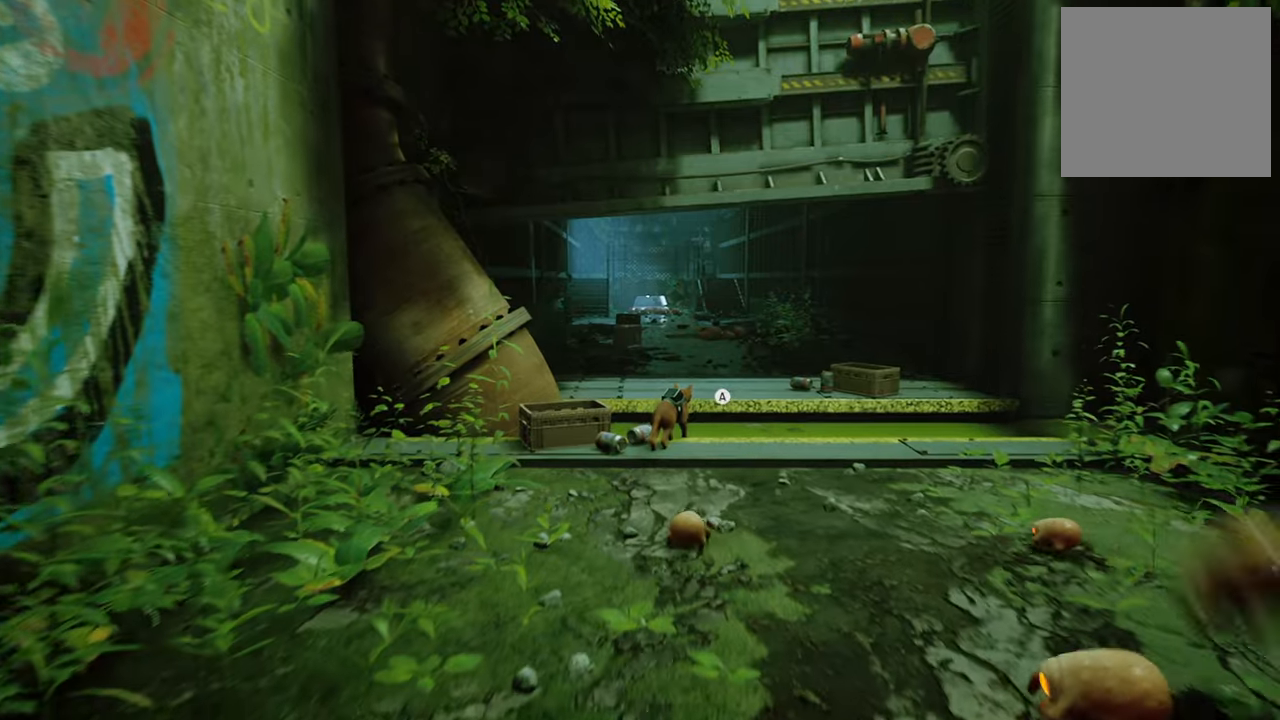
{"buttons": ["R2"], "left_stick": "up", "right_stick": "center", "events": [[420, "left_stick", "up"]]}
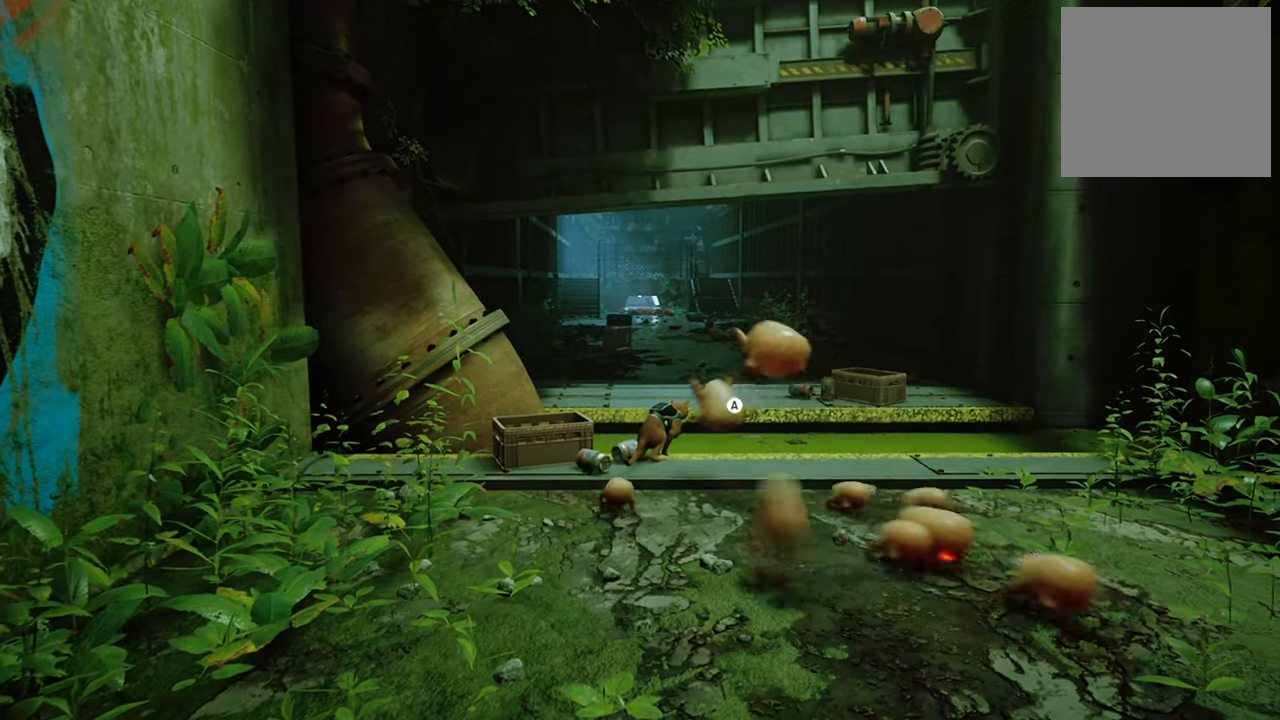
{"buttons": ["R2"], "left_stick": "up", "right_stick": "center", "events": [[80, "R2", "up"], [140, "left_stick", "center"], [160, "R2", "down"], [220, "left_stick", "up-left"], [300, "A", "down"], [460, "A", "up"], [460, "left_stick", "up"]]}
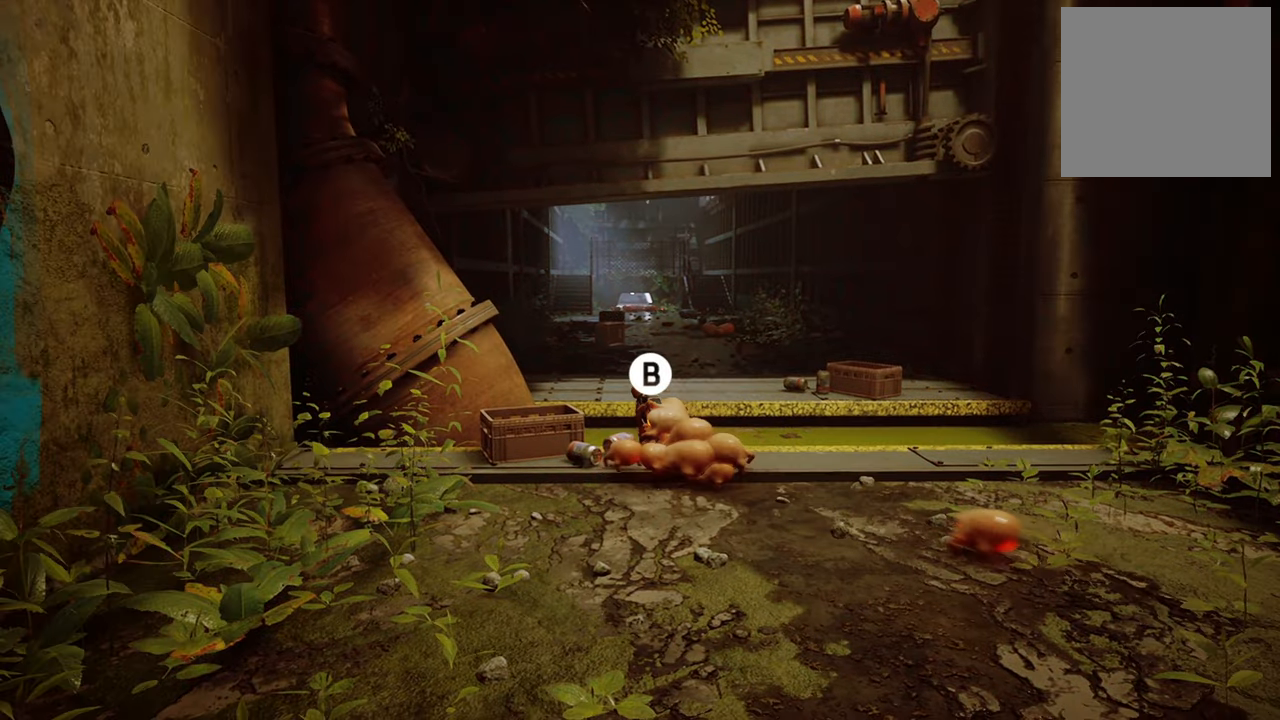
{"buttons": ["R2"], "left_stick": "right", "right_stick": "center", "events": [[40, "A", "down"], [160, "A", "up"], [220, "A", "down"], [360, "A", "up"], [440, "left_stick", "right"], [460, "A", "down"], [500, "A", "up"]]}
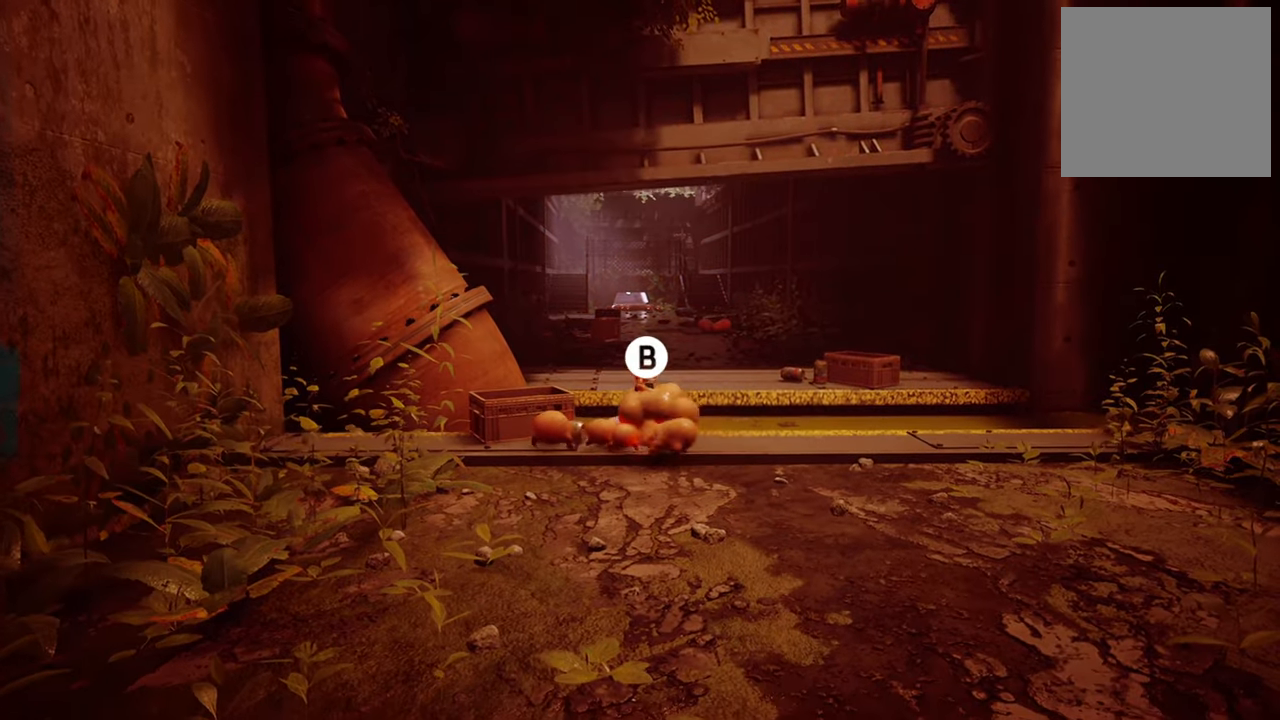
{"buttons": ["B", "R2"], "left_stick": "down-right", "right_stick": "center", "events": [[100, "B", "down"], [240, "B", "up"], [300, "B", "down"], [380, "B", "up"], [460, "B", "down"], [500, "left_stick", "down-right"]]}
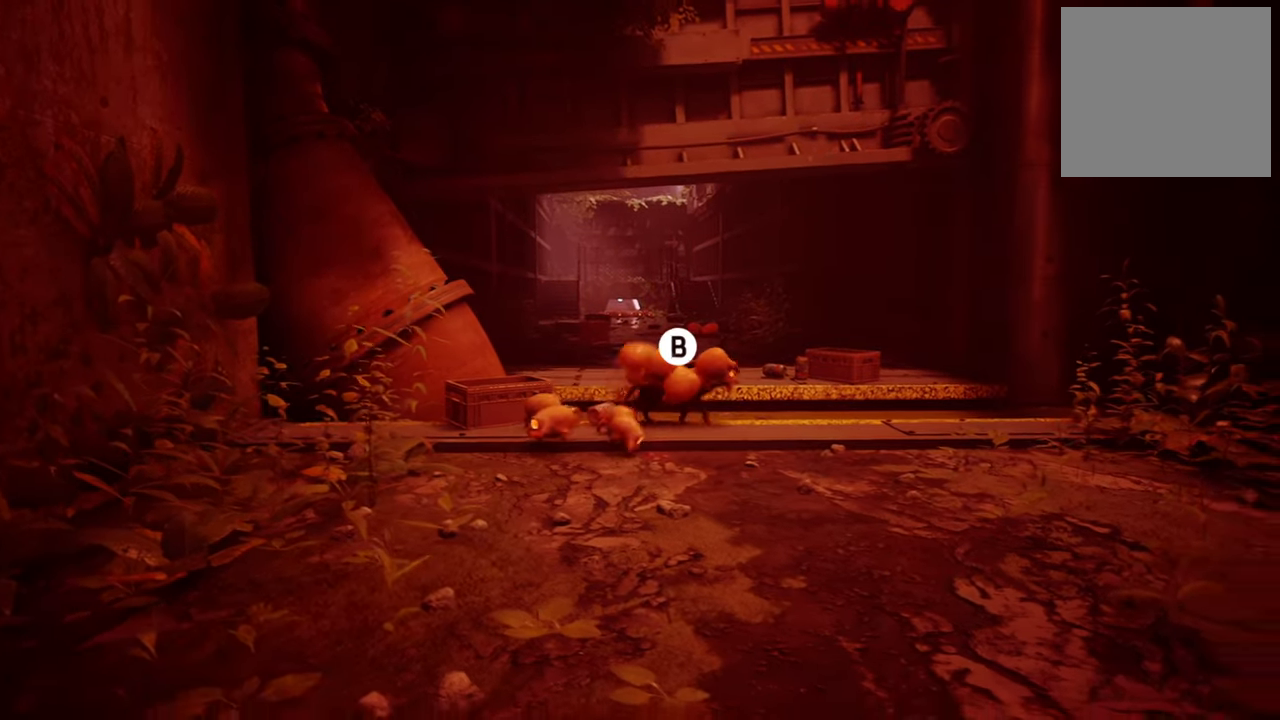
{"buttons": ["B", "R2"], "left_stick": "down-right", "right_stick": "center", "events": [[60, "B", "up"], [140, "B", "down"], [240, "B", "up"], [320, "B", "down"], [420, "B", "up"], [500, "B", "down"]]}
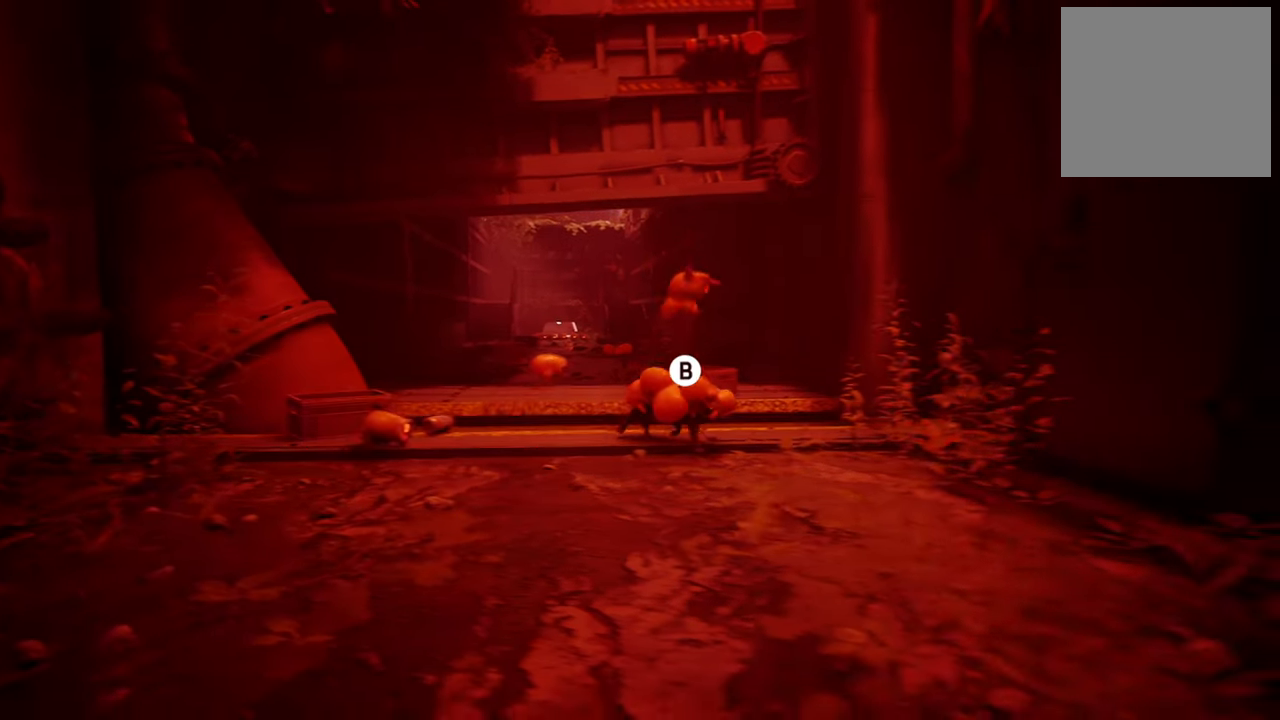
{"buttons": ["B", "R2"], "left_stick": "down-left", "right_stick": "center", "events": [[140, "B", "up"], [220, "B", "down"], [220, "left_stick", "down-left"], [360, "B", "up"], [440, "B", "down"]]}
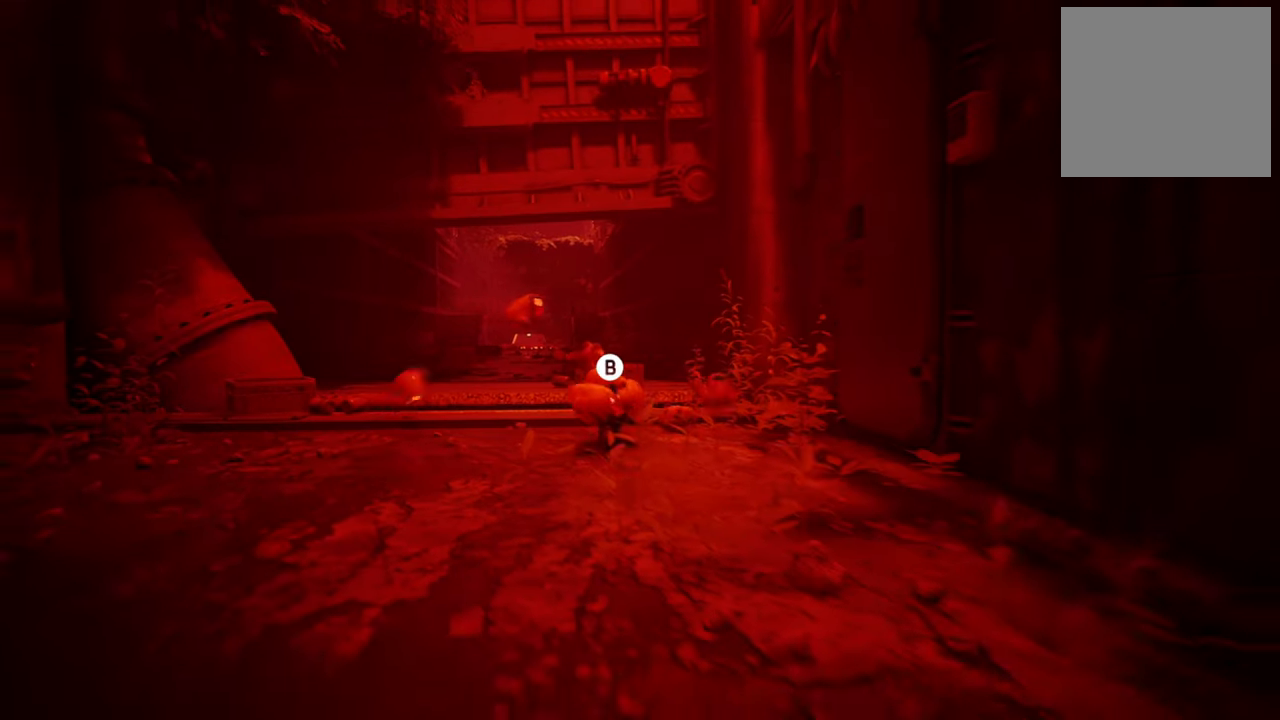
{"buttons": ["R2"], "left_stick": "left", "right_stick": "center", "events": [[60, "B", "up"], [140, "B", "down"], [240, "left_stick", "left"], [260, "B", "up"], [340, "B", "down"], [480, "B", "up"]]}
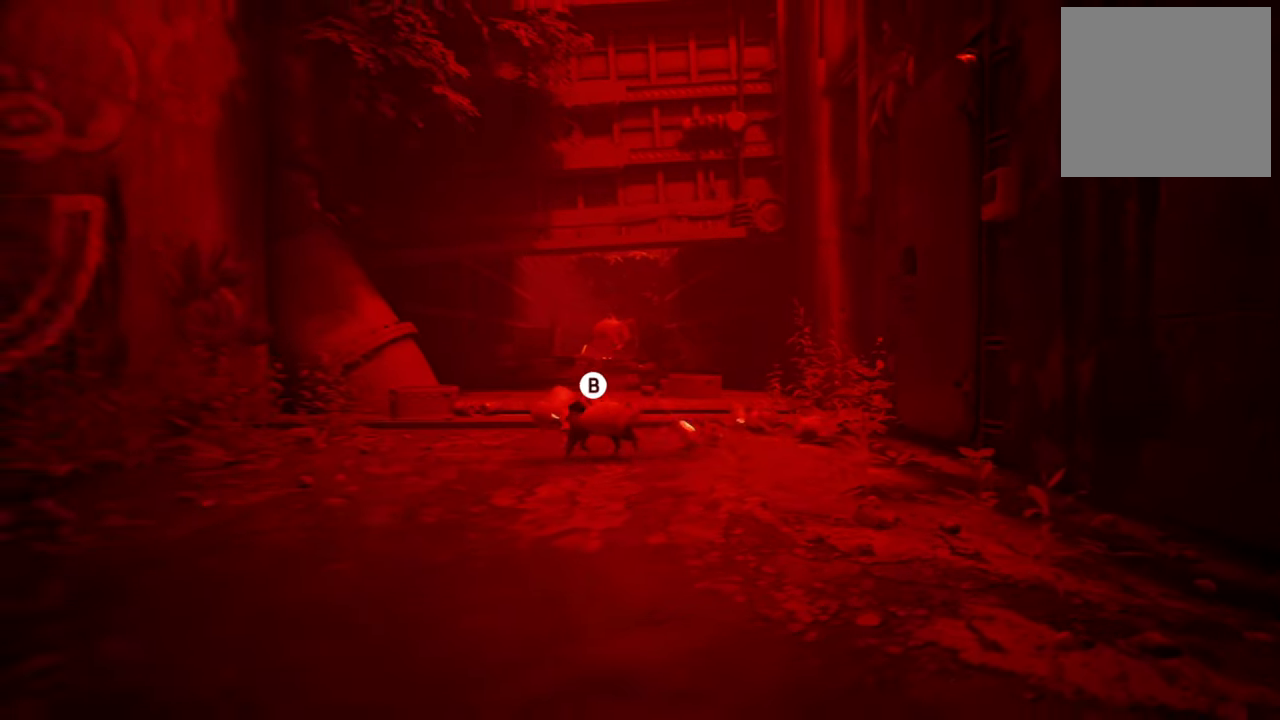
{"buttons": ["B", "R2"], "left_stick": "up-right", "right_stick": "center", "events": [[40, "B", "down"], [160, "B", "up"], [240, "B", "down"], [260, "left_stick", "up"], [360, "B", "up"], [440, "B", "down"], [480, "left_stick", "up-right"]]}
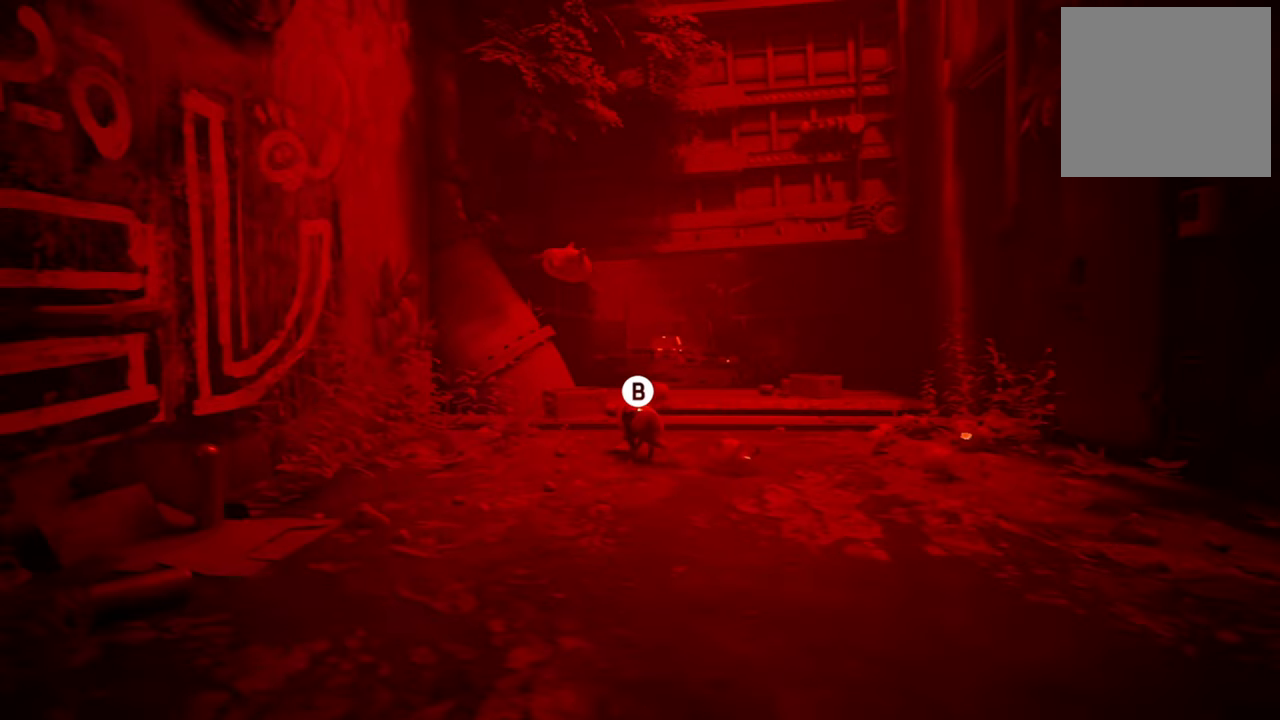
{"buttons": ["B", "R2"], "left_stick": "right", "right_stick": "center", "events": [[60, "B", "up"], [140, "B", "down"], [240, "left_stick", "right"], [300, "B", "up"], [360, "B", "down"]]}
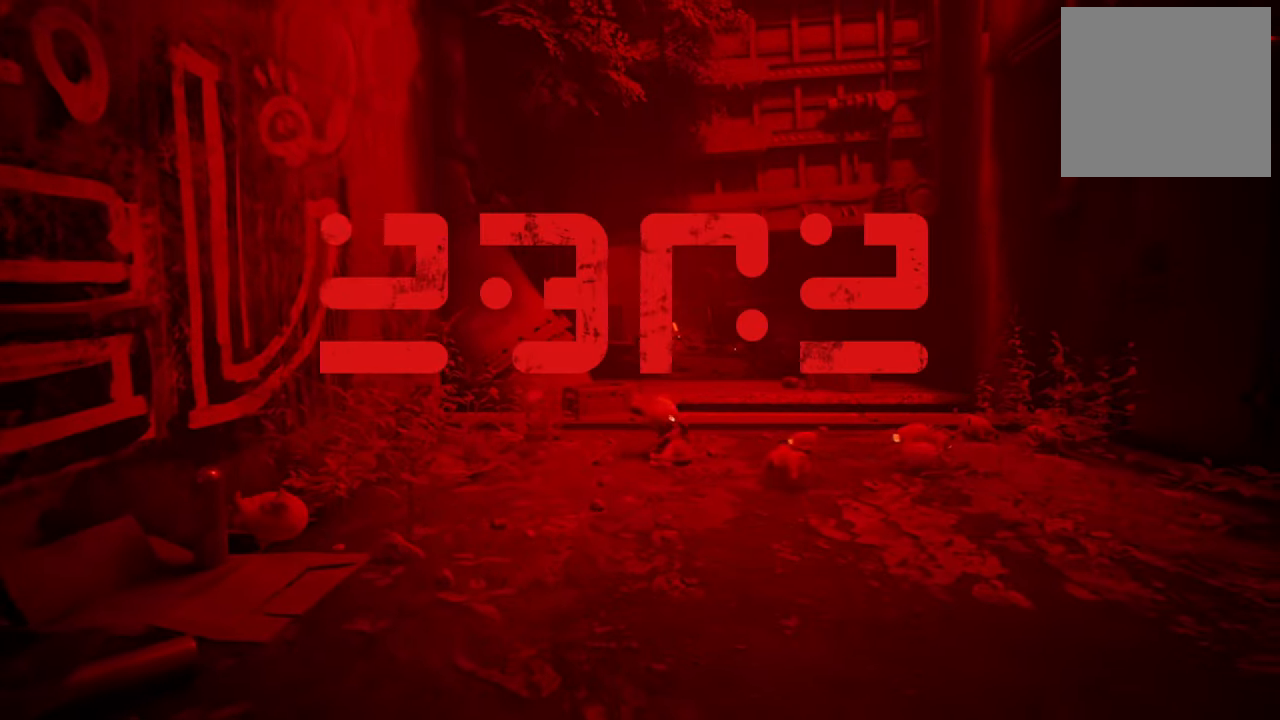
{"buttons": ["R2"], "left_stick": "center", "right_stick": "center", "events": [[20, "B", "up"], [100, "B", "down"], [140, "left_stick", "down-right"], [260, "B", "up"], [280, "left_stick", "center"]]}
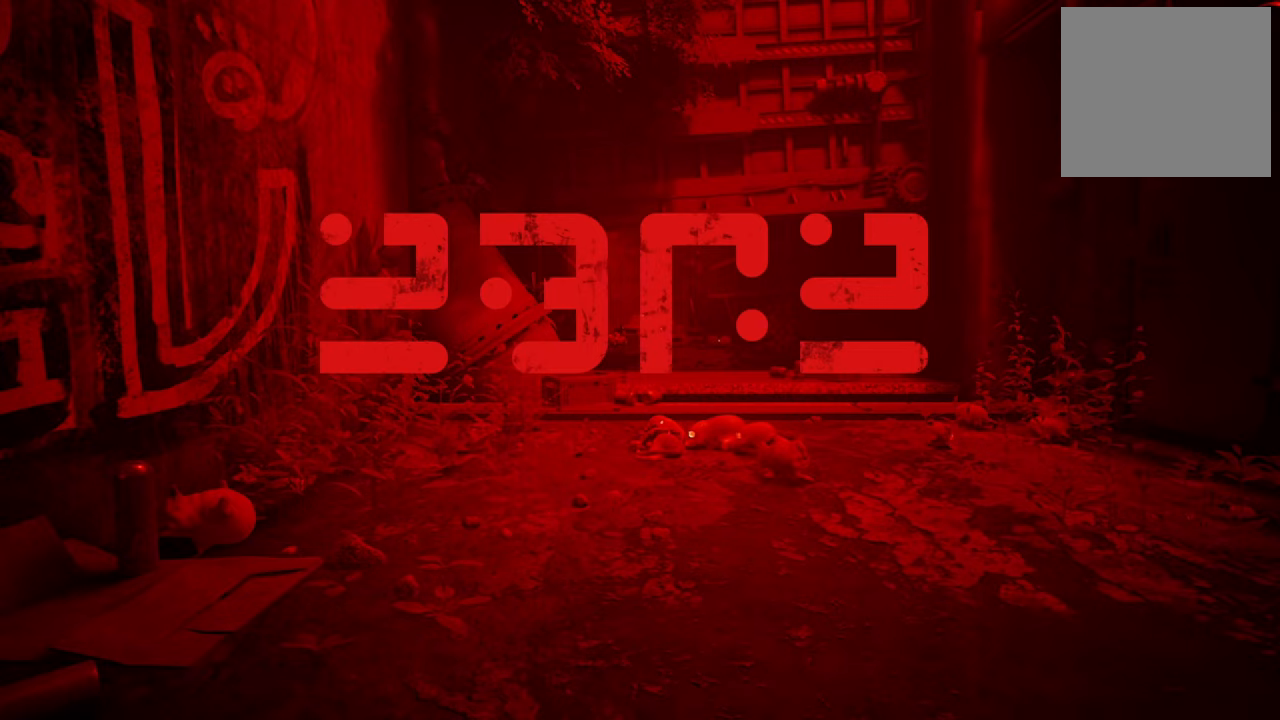
{"buttons": [], "left_stick": "center", "right_stick": "center", "events": [[20, "R2", "up"]]}
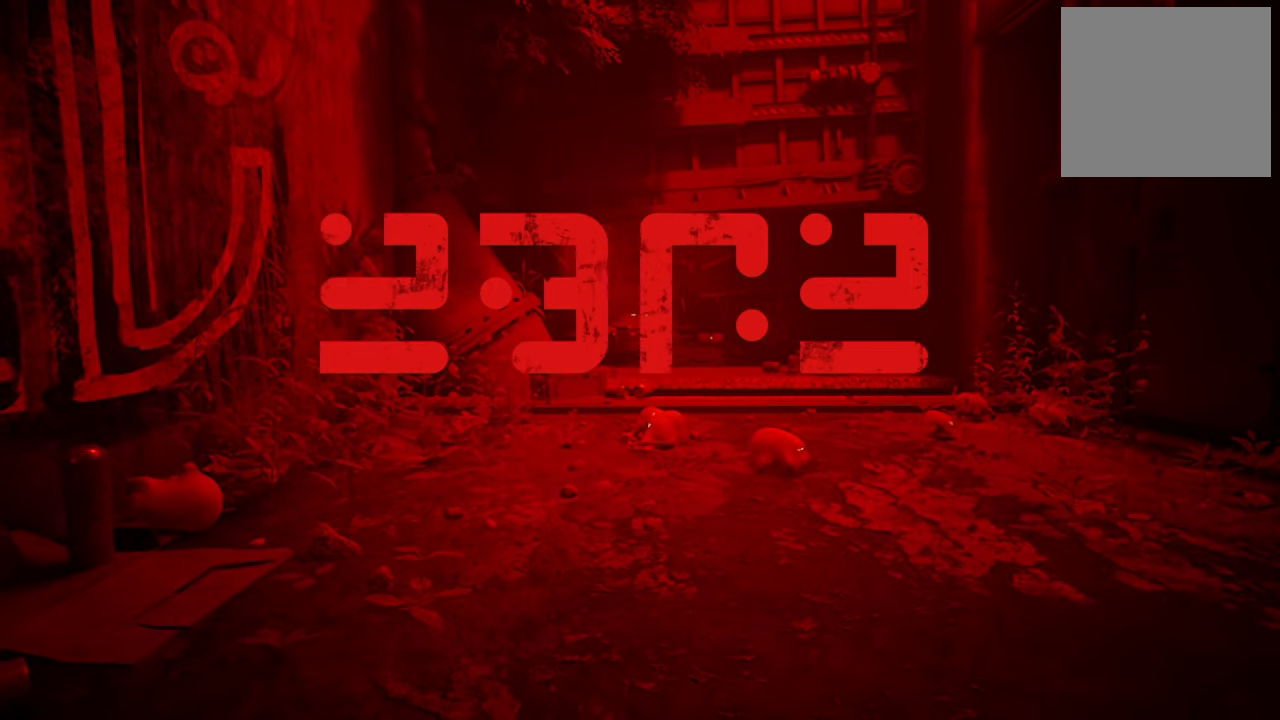
{"buttons": [], "left_stick": "center", "right_stick": "center", "events": []}
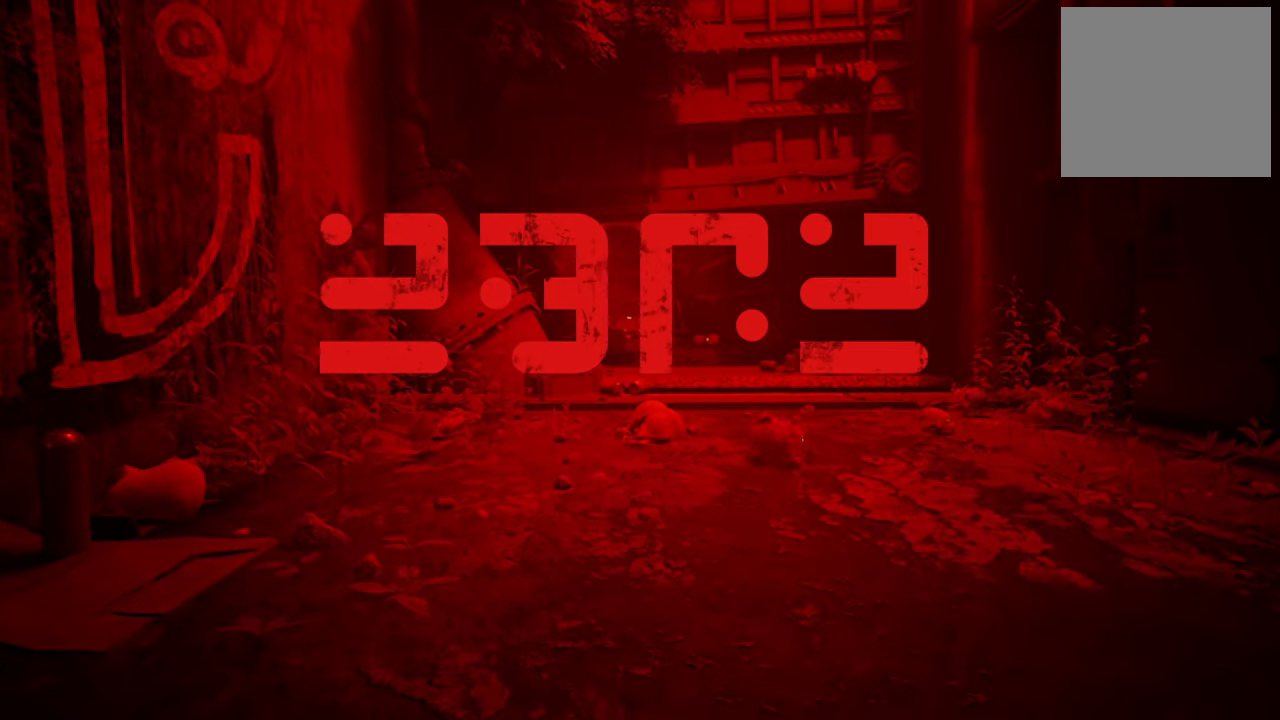
{"buttons": [], "left_stick": "center", "right_stick": "center", "events": []}
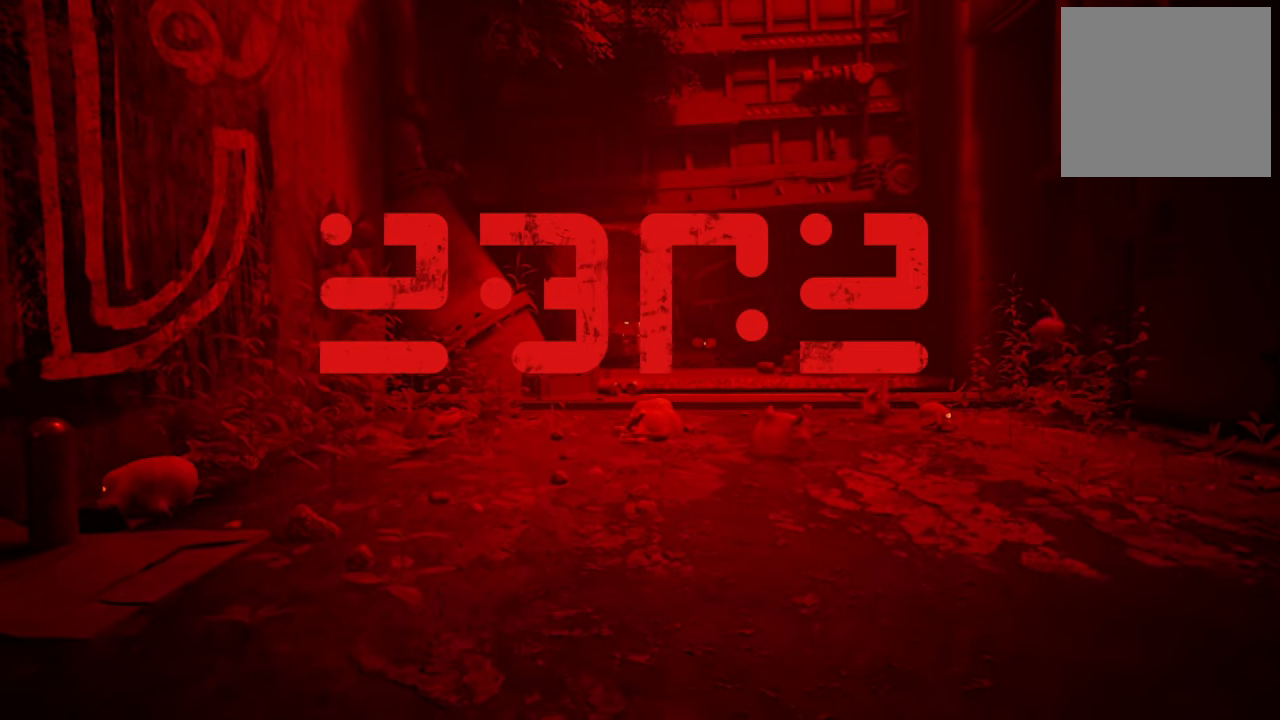
{"buttons": [], "left_stick": "center", "right_stick": "center", "events": []}
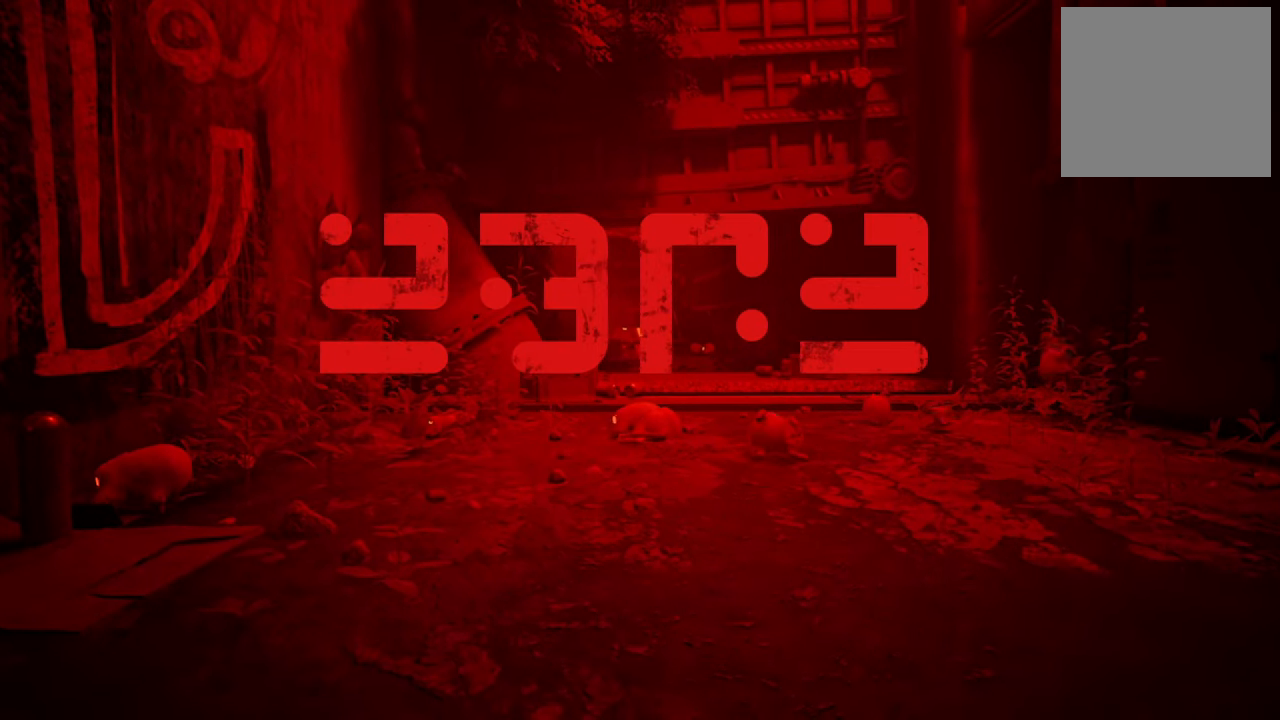
{"buttons": [], "left_stick": "center", "right_stick": "center", "events": []}